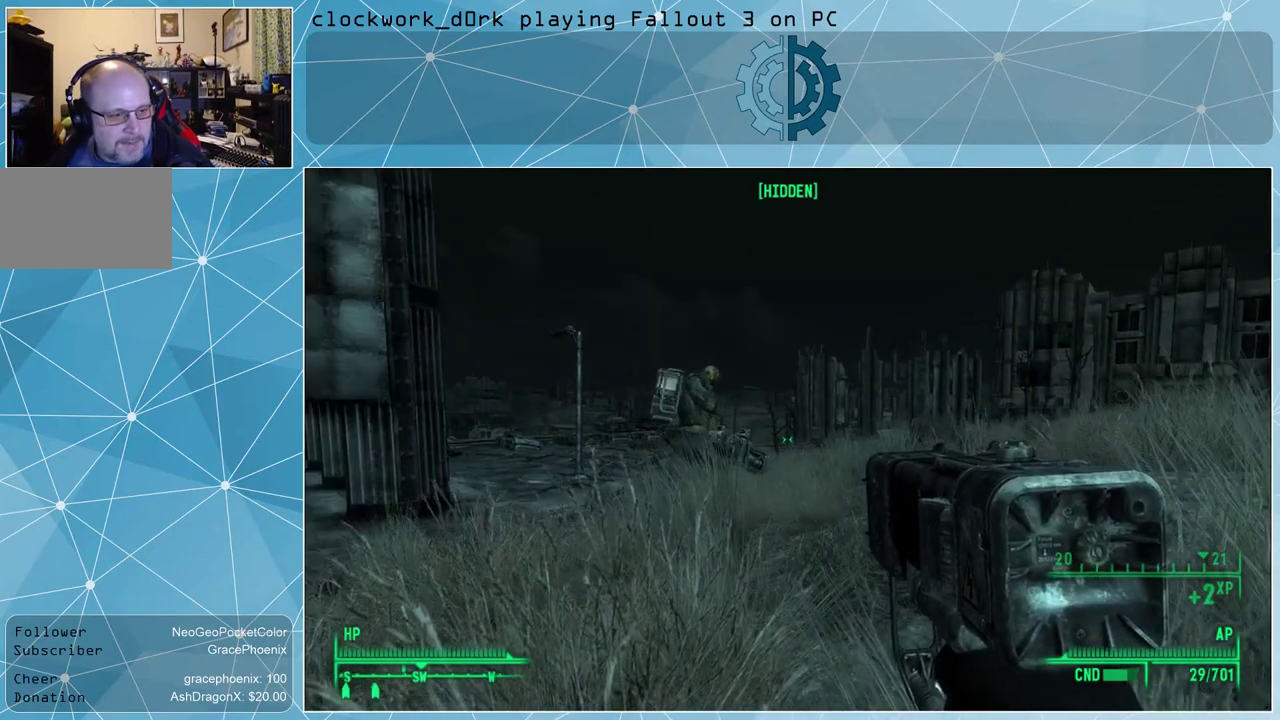
Gameplay with keyboard and mouse; each line is a JSON object with the keys and mouse buttons held at the frame after it. "events" lists presses ("down") and releases ("up") of "1", "2", "3", "4", "5", "a", "alt", "c", "ctrl", "d", "e", "f", "q", "r", "s", "shift", "space", "tab", "v", "w", "x", "z", "mouse_left", "mouse_wheel" and "mouse_right" between this image and that frame as [ms after this image, input, new state], when the widget could be followed in between. "mouse_left", "mouse_wheel", "mouse_right" = the "left", "wheel", "right" buttons of the "mouse" list. No other keys are recorded. "wheel" means that the mouse wheel is clicked or scrolled. Not read: mouse_move other_keys.
{"keys": ["d", "w"], "mouse": [], "events": [[33, "d", "down"], [133, "w", "down"]]}
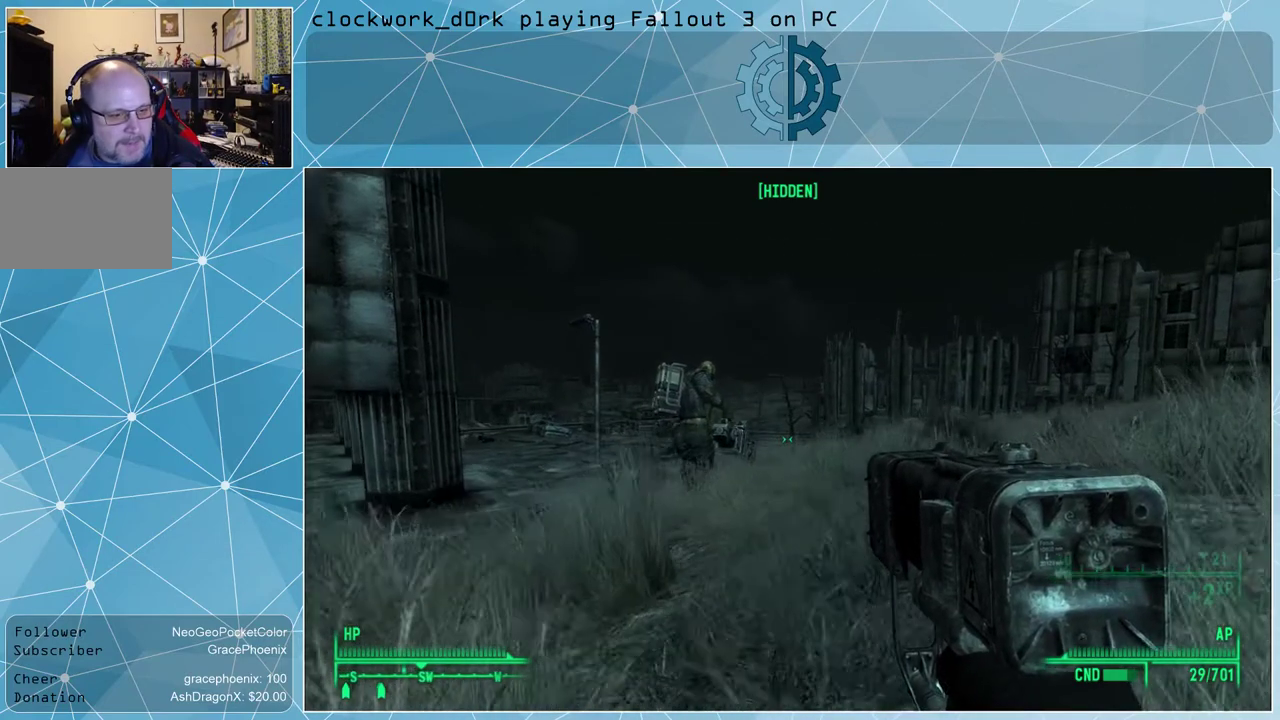
{"keys": ["w"], "mouse": [], "events": [[333, "d", "up"]]}
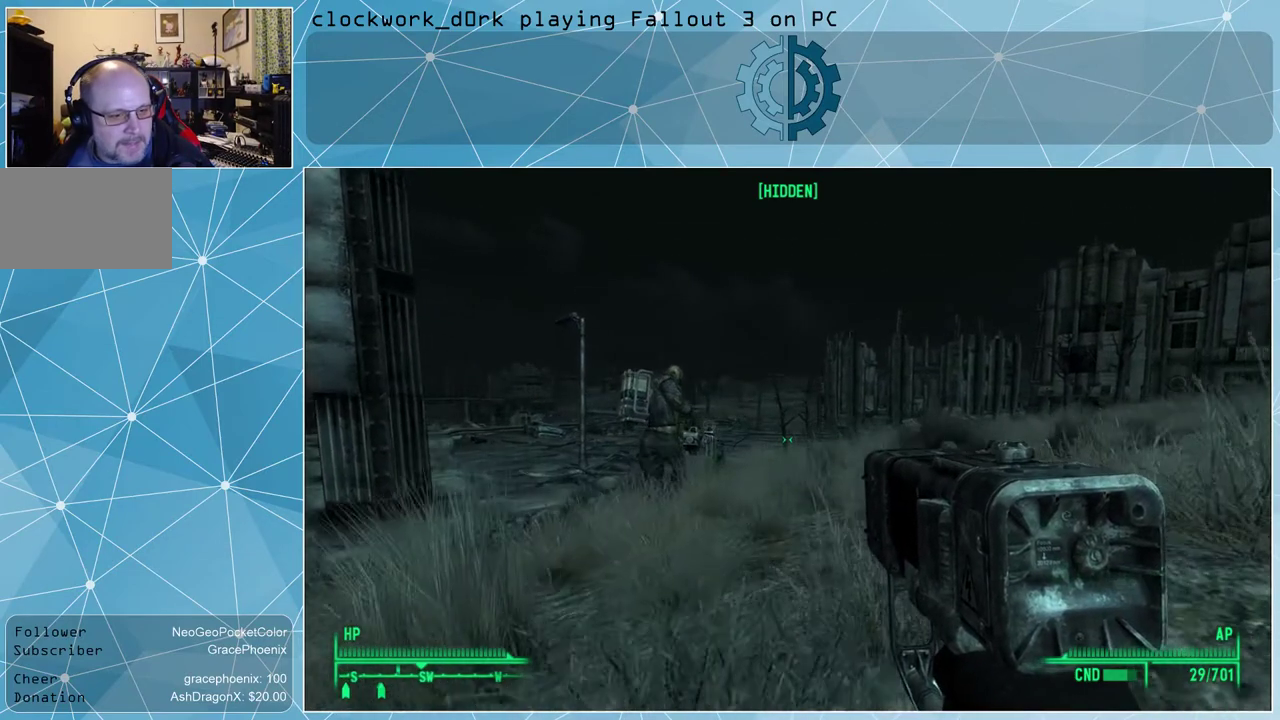
{"keys": ["d", "w"], "mouse": [], "events": [[433, "d", "down"]]}
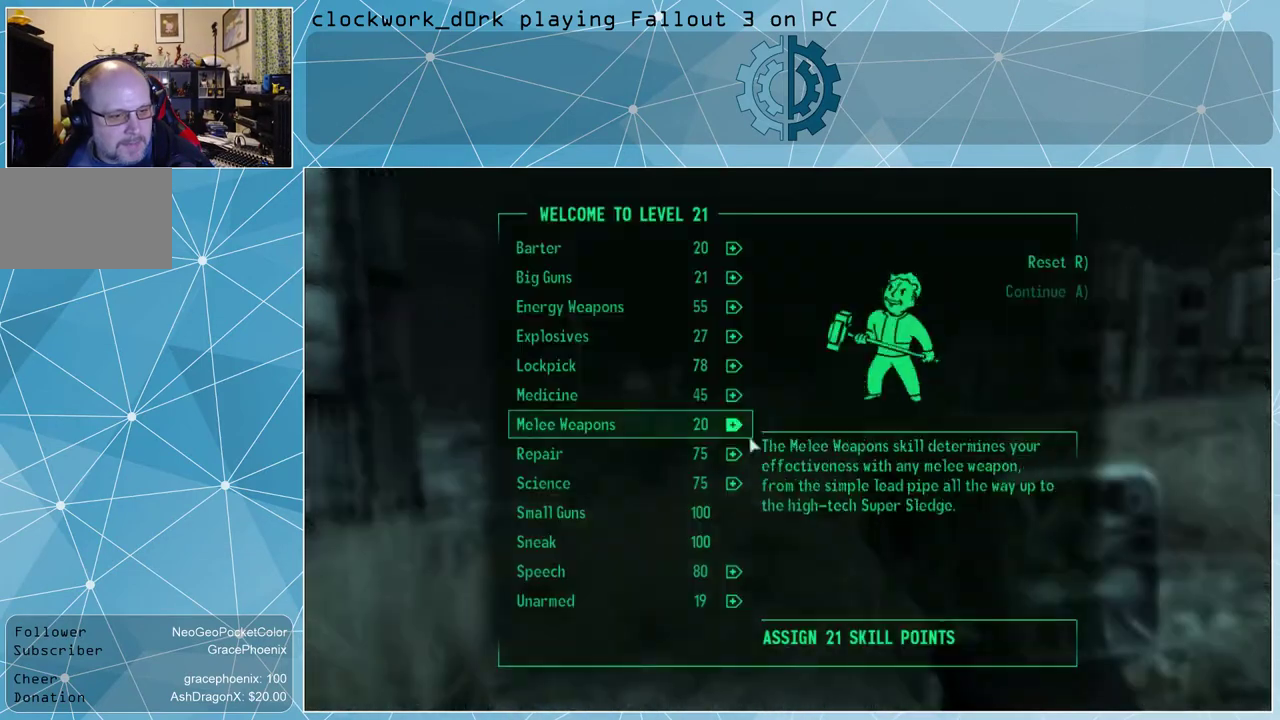
{"keys": [], "mouse": [], "events": [[100, "d", "up"], [167, "w", "up"]]}